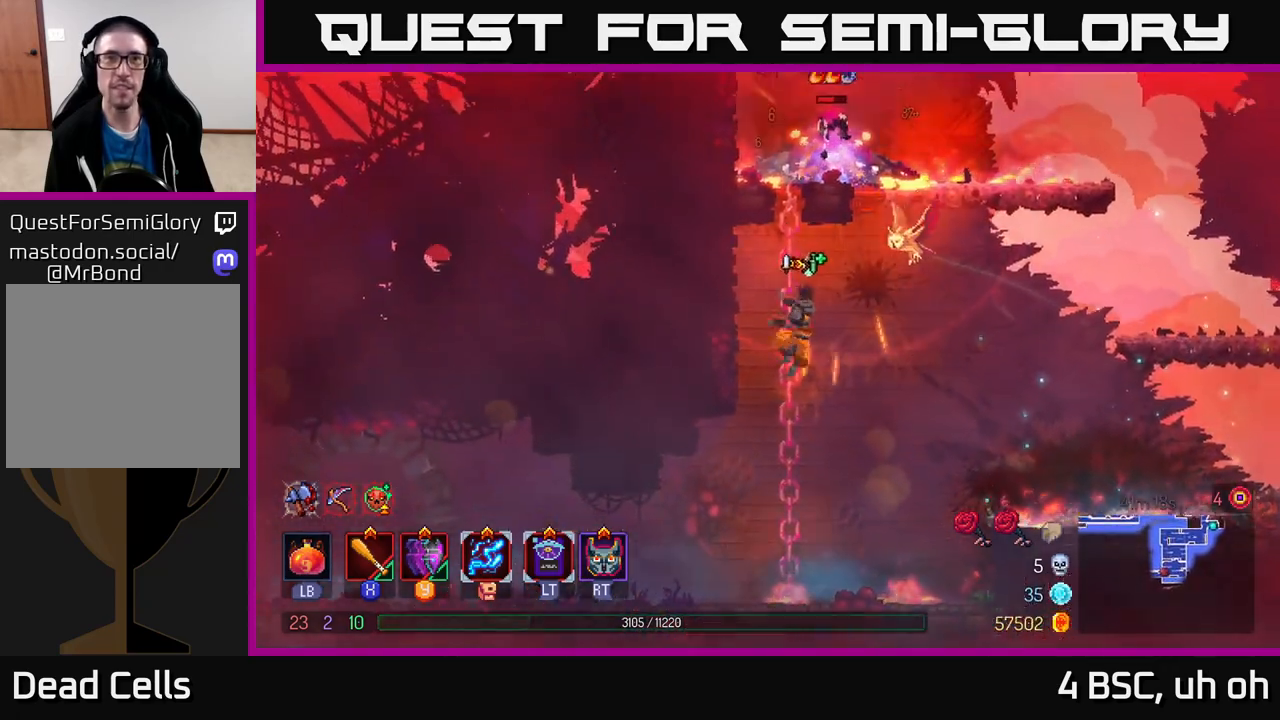
Gameplay with a controller (Xbox layout); each line is a JSON object with the inputs held at the frame after it. "events" lists button and stick changes between this image and that frame as [ms after this image, input, new state], when the widget could be followed in between. Not read: L3 R3.
{"buttons": ["A"], "left_stick": "up", "right_stick": "center", "events": [[217, "A", "down"], [317, "A", "up"], [400, "A", "down"]]}
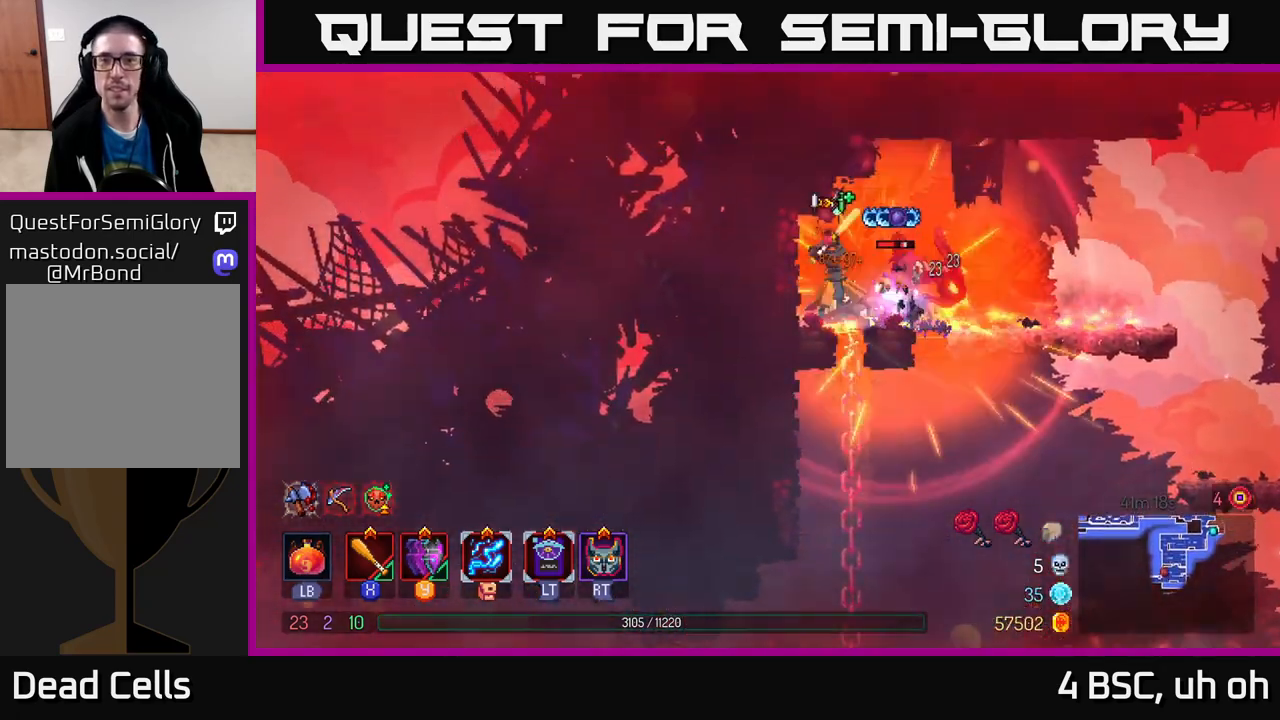
{"buttons": ["X"], "left_stick": "up-right", "right_stick": "center", "events": [[17, "A", "up"], [17, "X", "down"], [117, "X", "up"], [150, "left_stick", "right"], [183, "X", "down"], [267, "X", "up"], [333, "X", "down"], [400, "left_stick", "up-right"], [433, "X", "up"], [483, "X", "down"]]}
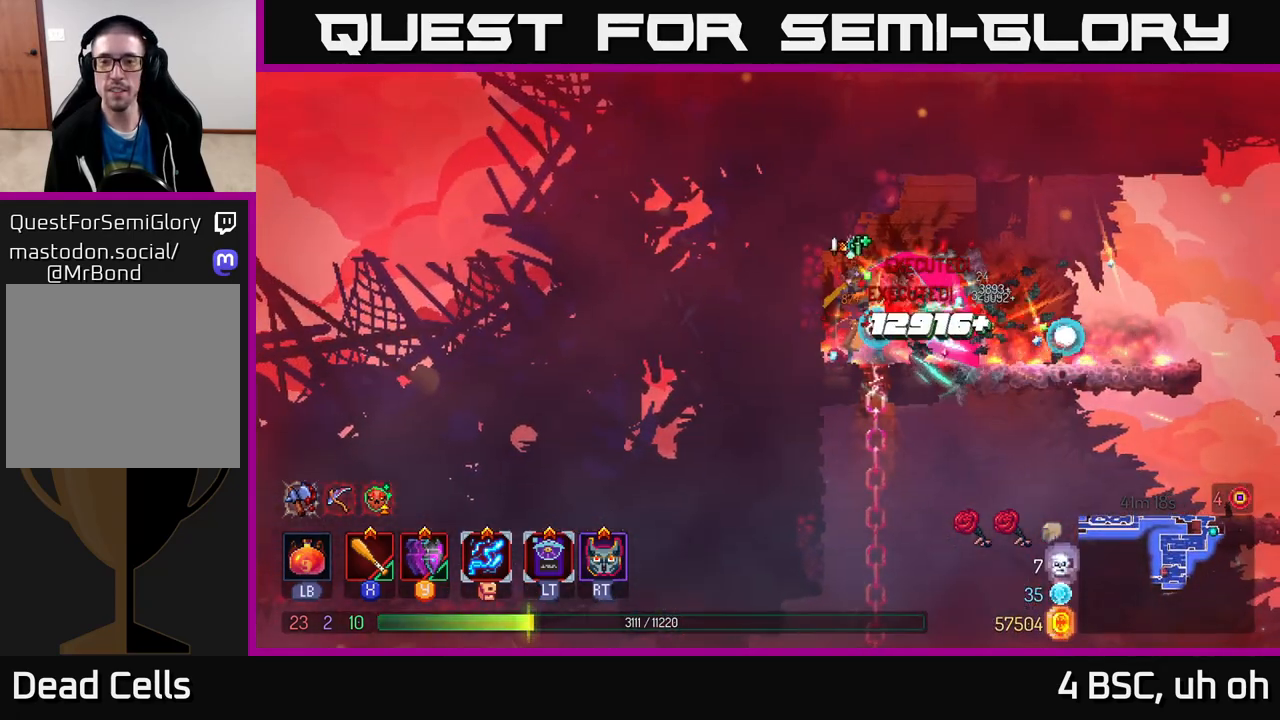
{"buttons": ["B"], "left_stick": "right", "right_stick": "center", "events": [[33, "left_stick", "center"], [83, "X", "up"], [150, "left_stick", "right"], [467, "B", "down"]]}
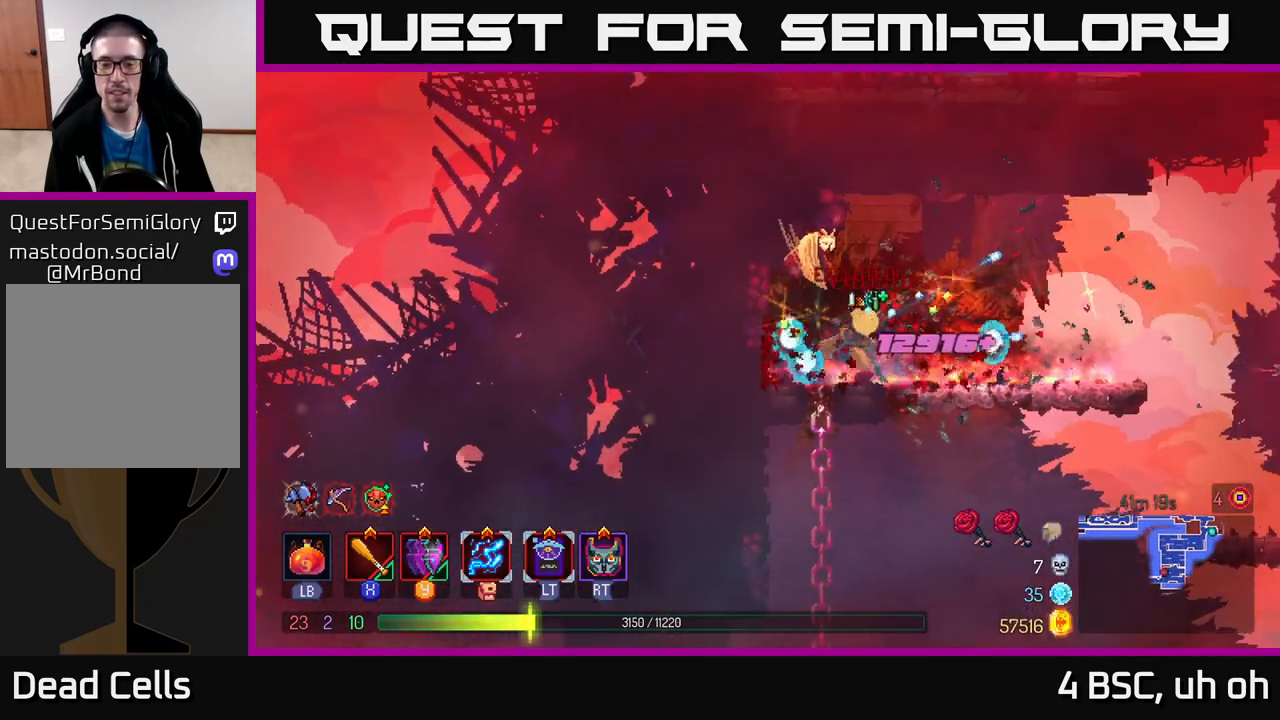
{"buttons": [], "left_stick": "right", "right_stick": "center", "events": [[83, "B", "up"], [250, "left_stick", "down-right"], [433, "left_stick", "right"]]}
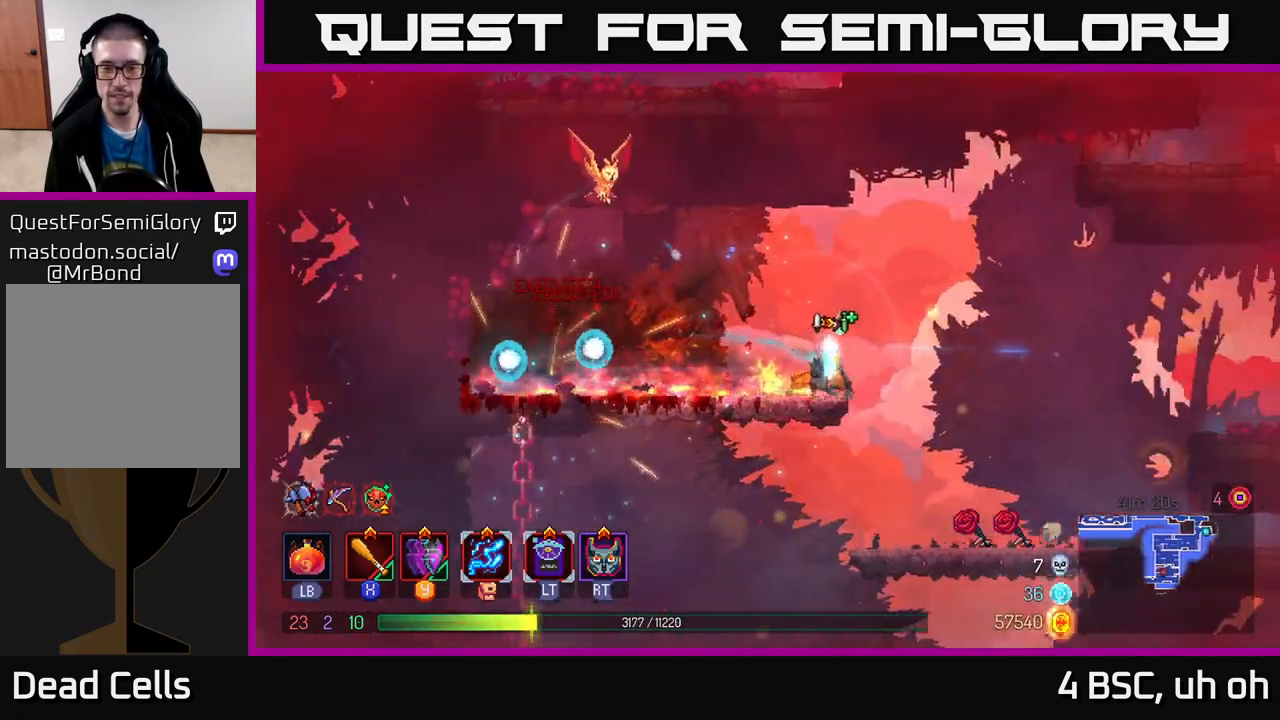
{"buttons": [], "left_stick": "right", "right_stick": "down", "events": [[267, "right_stick", "down"]]}
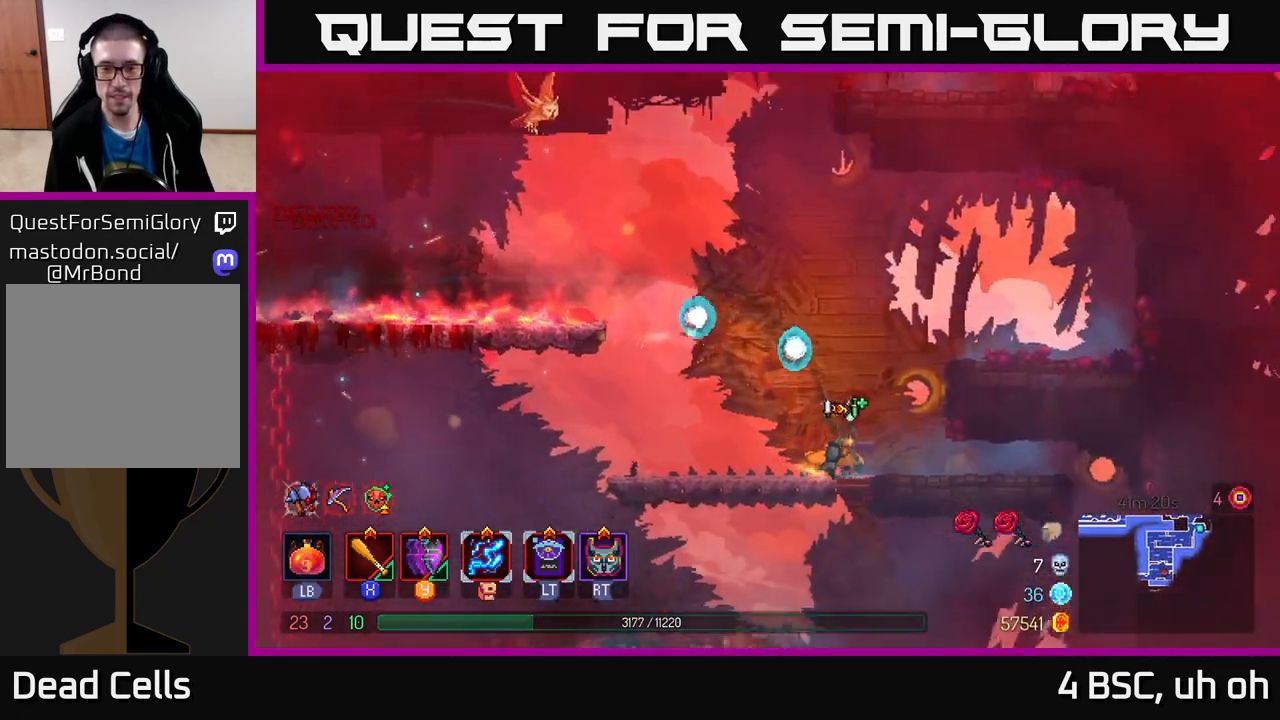
{"buttons": [], "left_stick": "down", "right_stick": "down", "events": [[67, "left_stick", "center"], [200, "left_stick", "left"], [483, "left_stick", "down"]]}
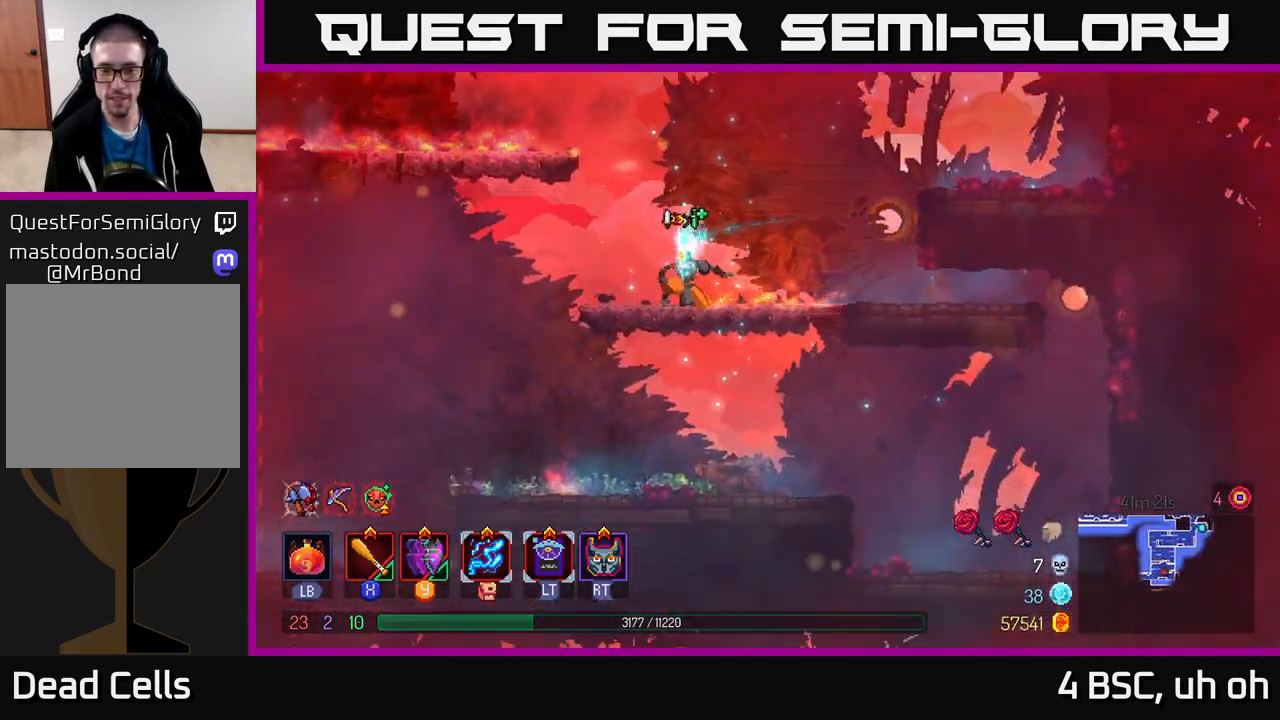
{"buttons": [], "left_stick": "left", "right_stick": "down-left", "events": [[33, "right_stick", "center"], [133, "A", "down"], [217, "A", "up"], [233, "left_stick", "left"], [333, "right_stick", "down-left"]]}
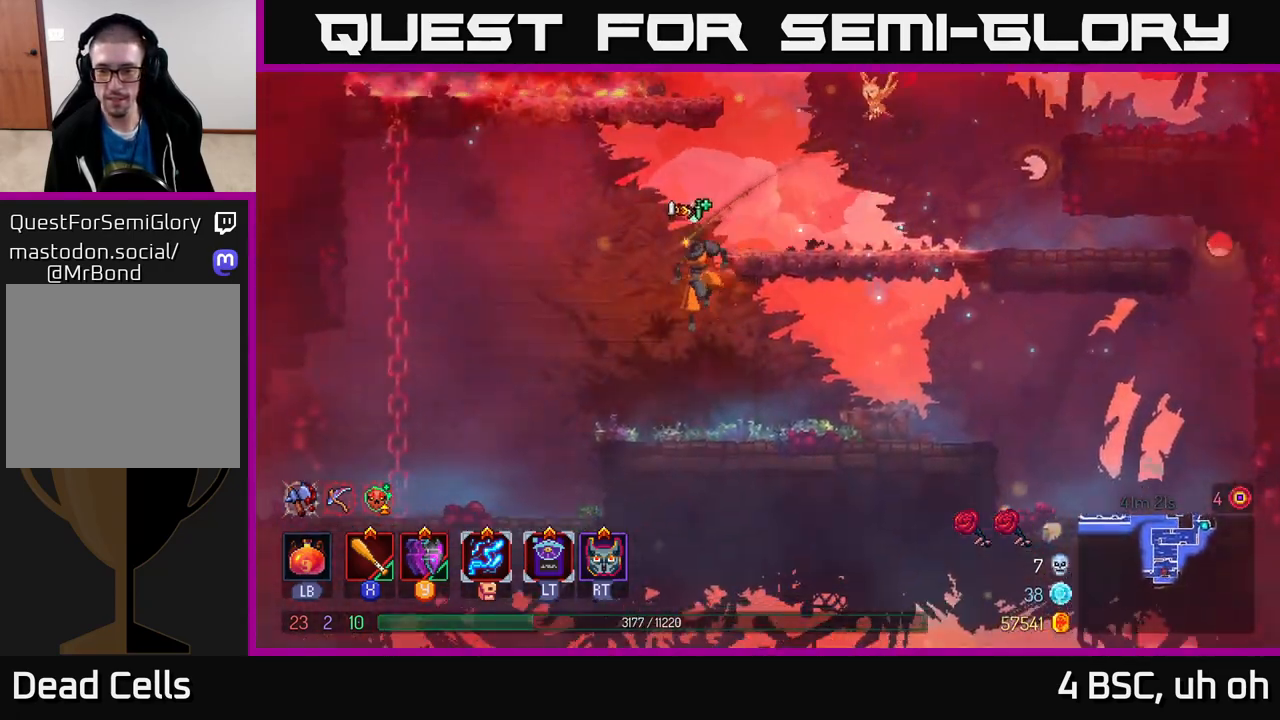
{"buttons": [], "left_stick": "left", "right_stick": "left", "events": [[150, "right_stick", "left"]]}
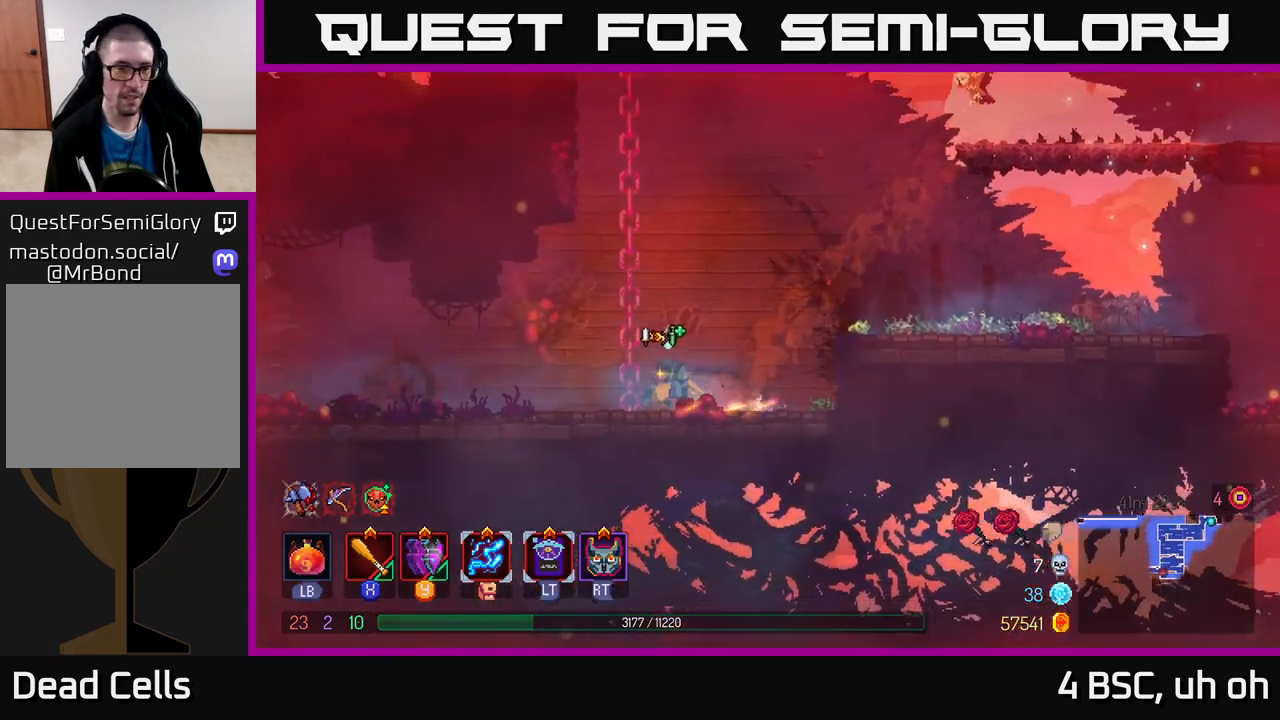
{"buttons": [], "left_stick": "left", "right_stick": "left", "events": []}
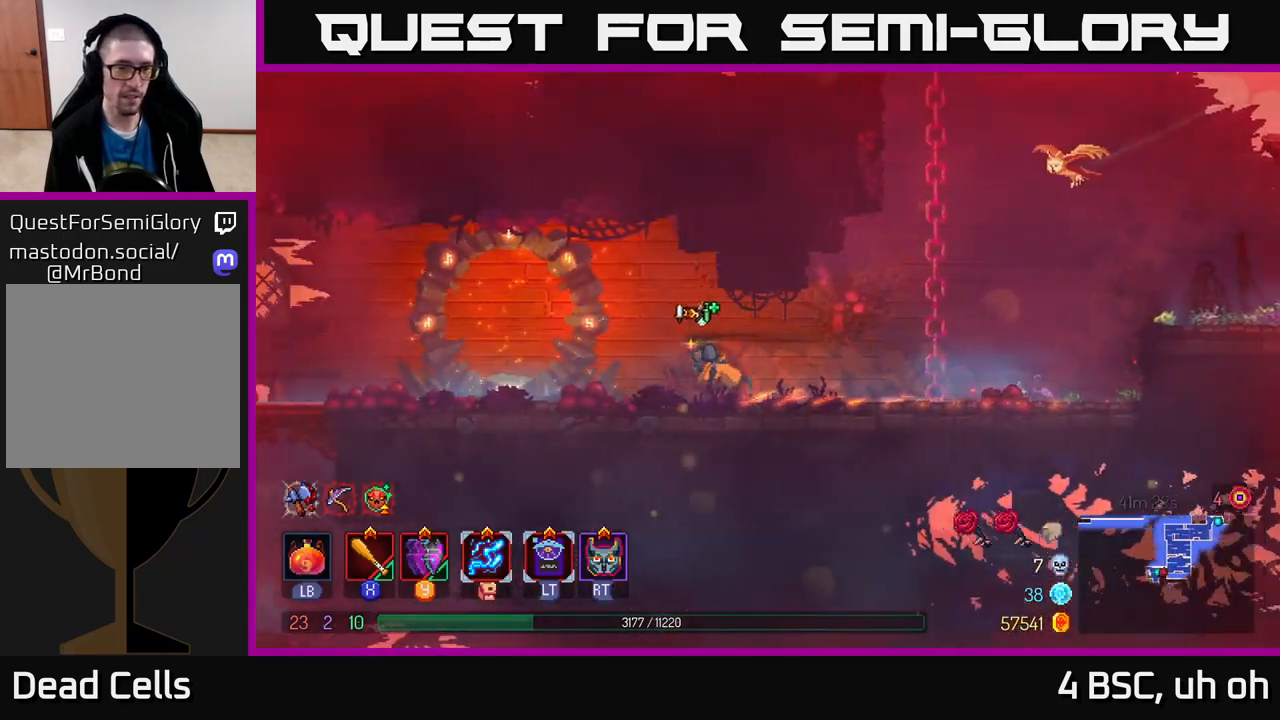
{"buttons": [], "left_stick": "left", "right_stick": "left", "events": []}
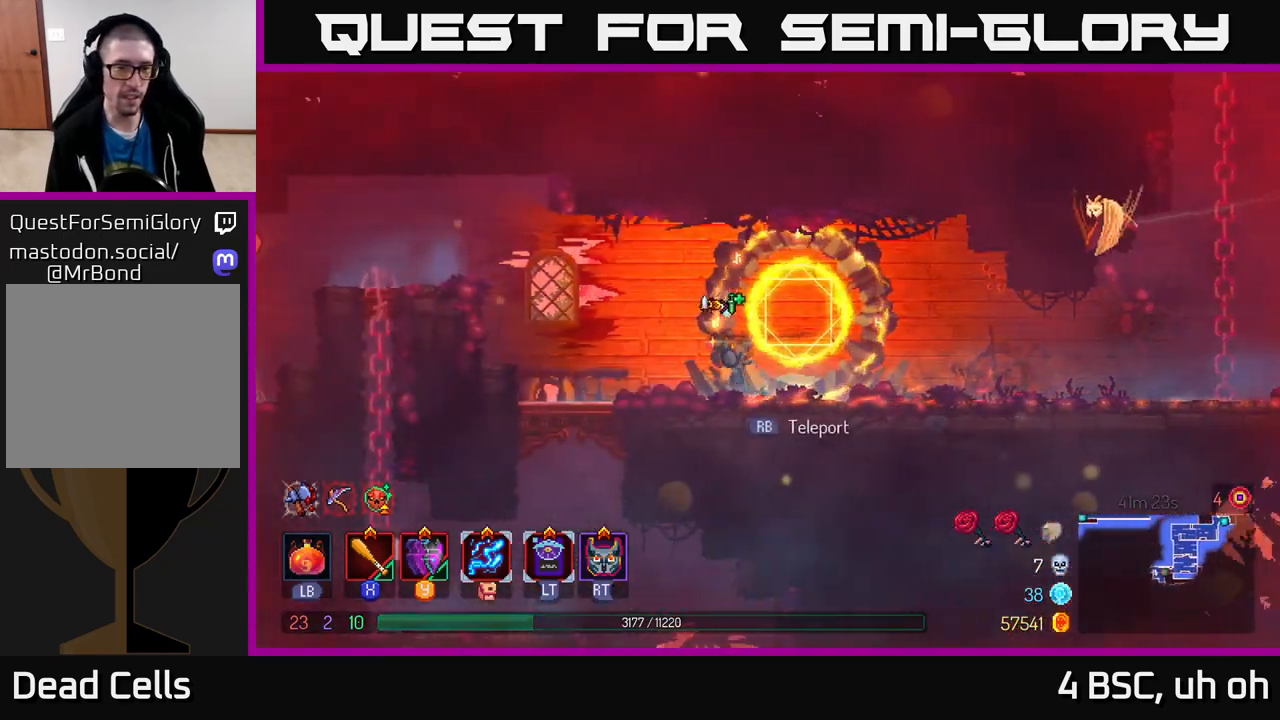
{"buttons": ["A"], "left_stick": "down", "right_stick": "center", "events": [[150, "right_stick", "center"], [283, "left_stick", "down"], [333, "A", "down"], [383, "A", "up"], [450, "A", "down"]]}
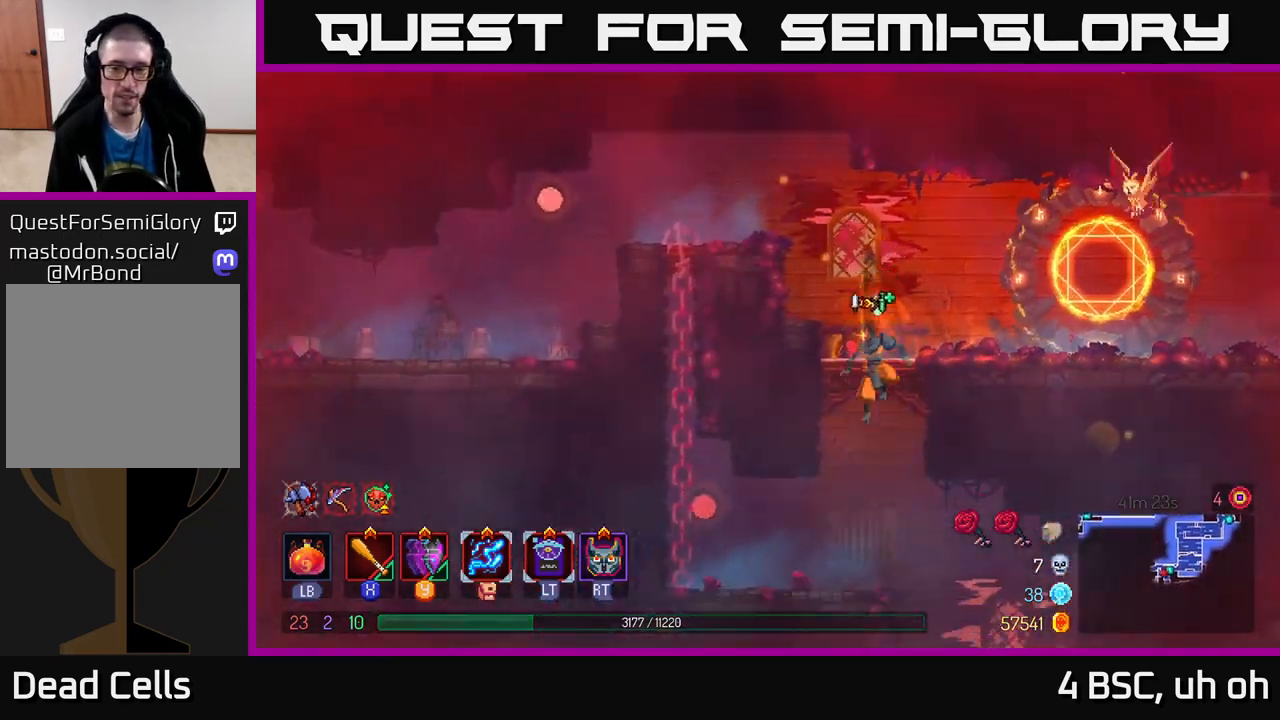
{"buttons": [], "left_stick": "right", "right_stick": "center", "events": [[33, "A", "up"], [183, "left_stick", "center"], [383, "left_stick", "right"]]}
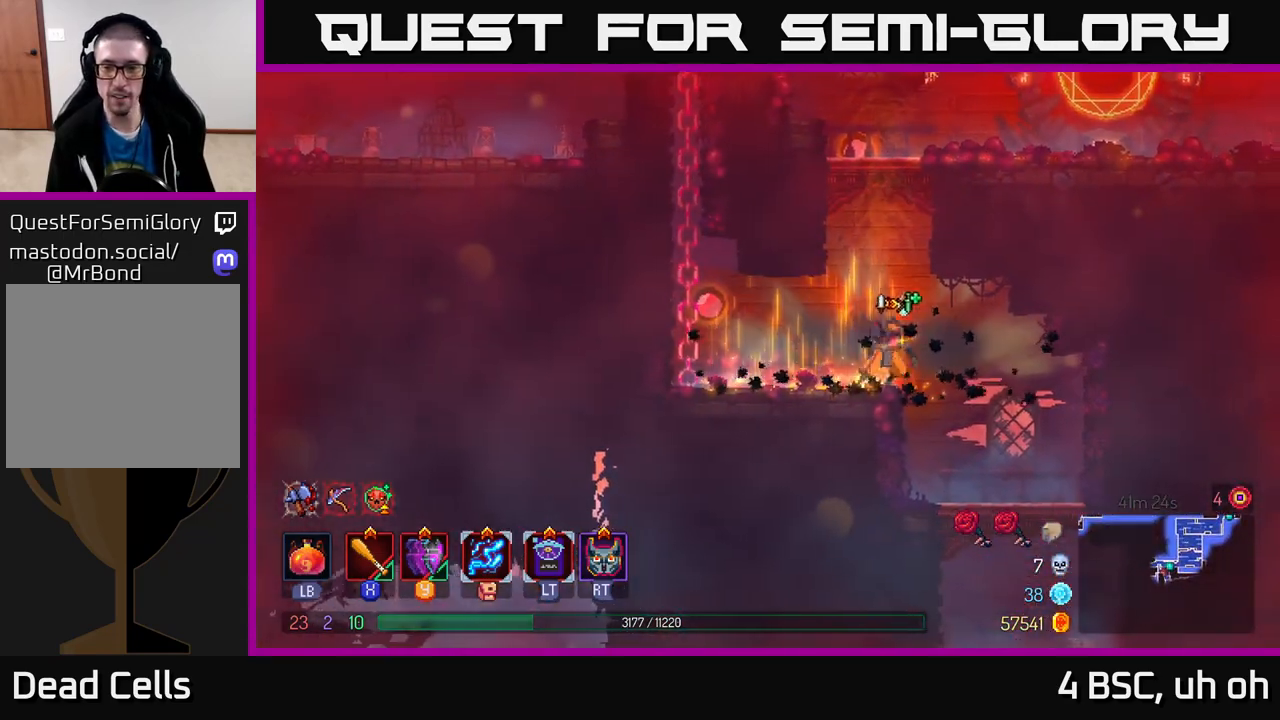
{"buttons": [], "left_stick": "down", "right_stick": "center", "events": [[300, "left_stick", "down"]]}
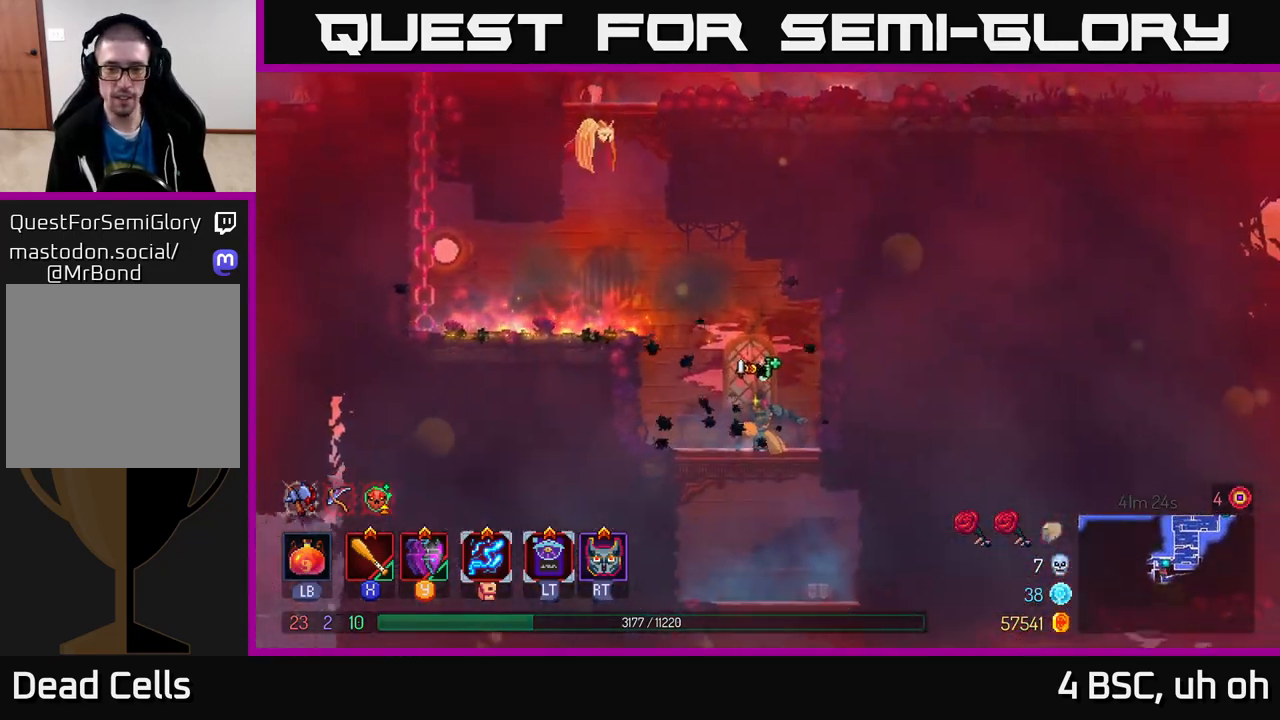
{"buttons": [], "left_stick": "center", "right_stick": "center", "events": [[50, "A", "down"], [117, "A", "up"], [150, "A", "down"], [250, "A", "up"], [333, "left_stick", "center"]]}
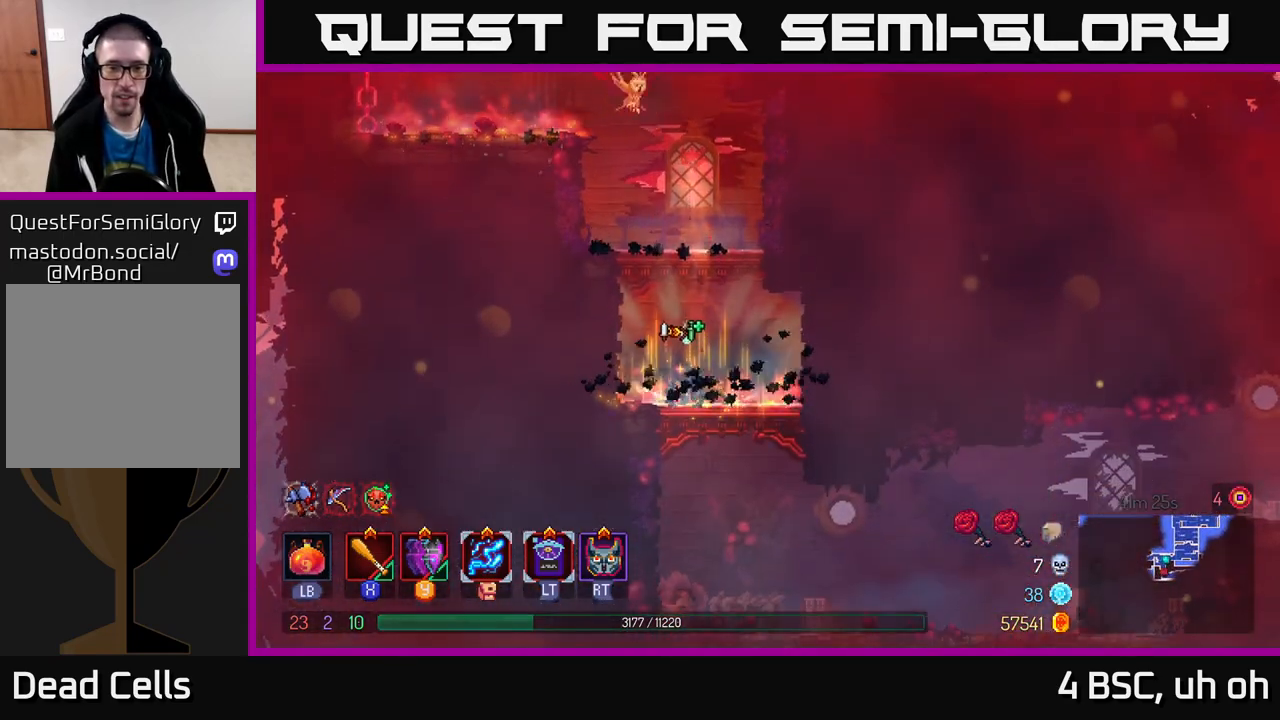
{"buttons": [], "left_stick": "right", "right_stick": "center", "events": [[67, "left_stick", "down"], [167, "A", "down"], [217, "A", "up"], [267, "A", "down"], [350, "A", "up"], [367, "left_stick", "right"], [400, "B", "down"], [500, "B", "up"]]}
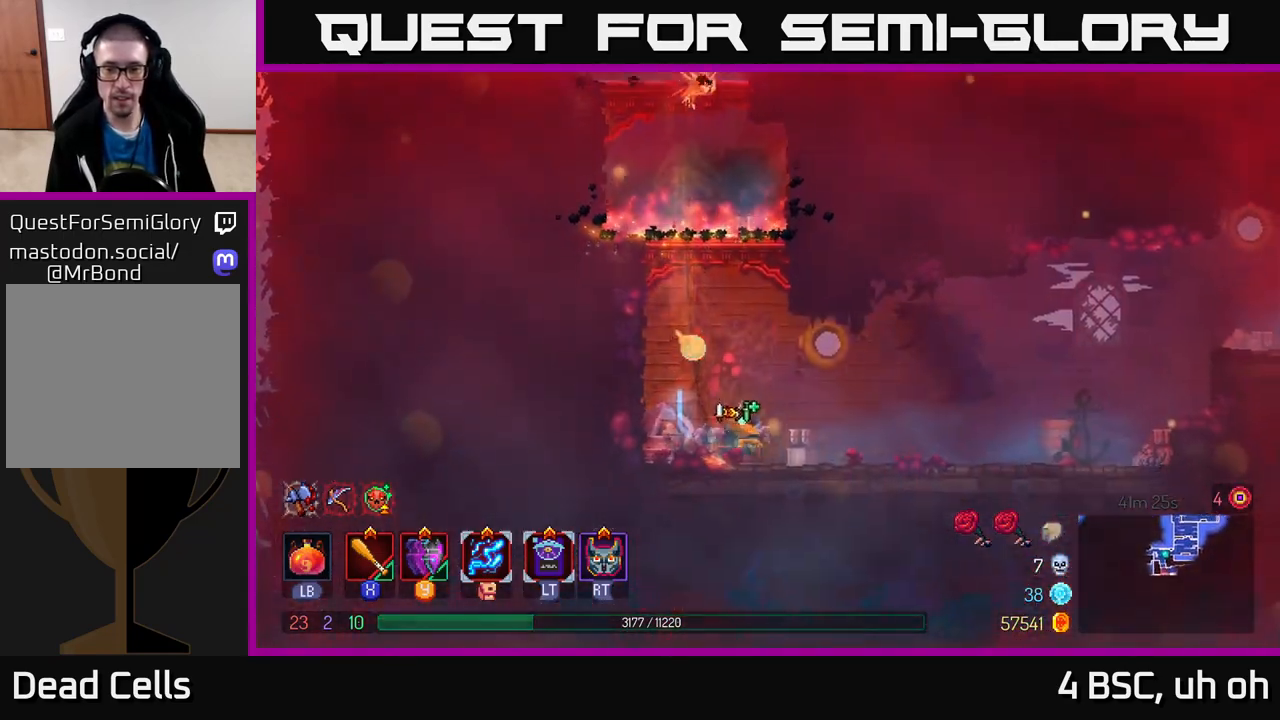
{"buttons": [], "left_stick": "right", "right_stick": "center", "events": []}
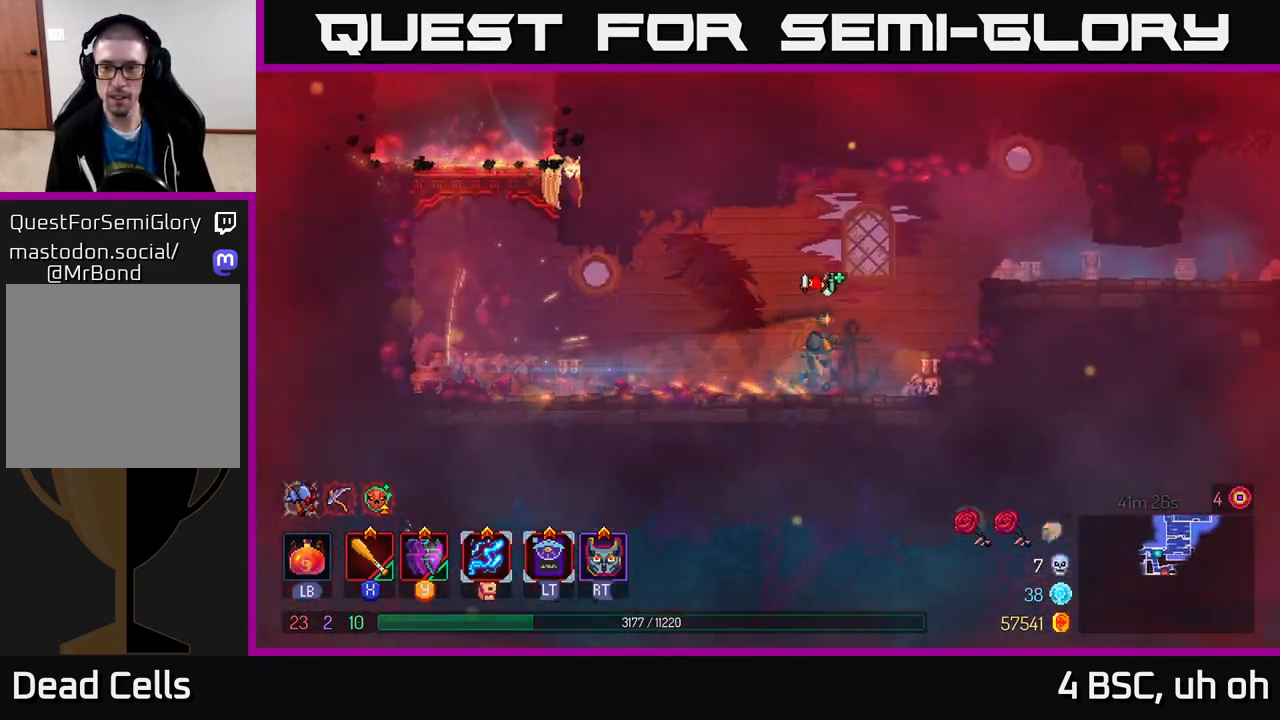
{"buttons": [], "left_stick": "right", "right_stick": "center", "events": [[150, "A", "down"], [317, "A", "up"]]}
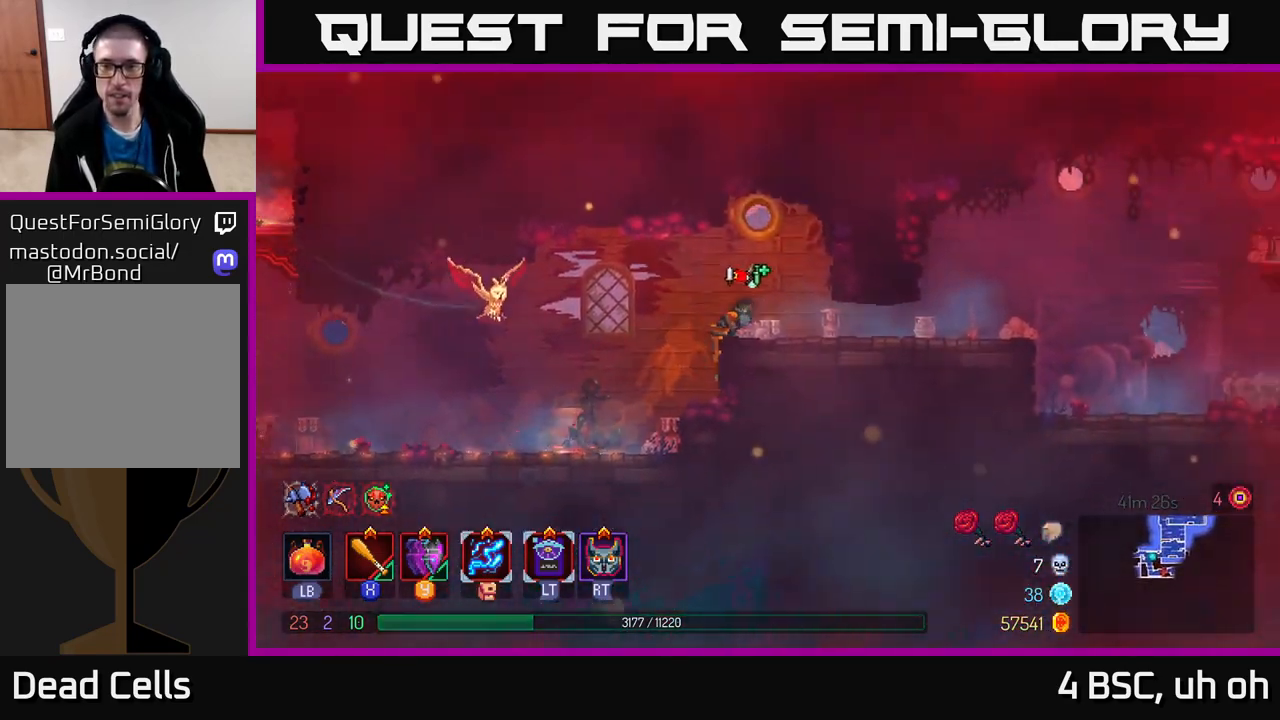
{"buttons": [], "left_stick": "right", "right_stick": "center", "events": [[200, "B", "down"], [317, "B", "up"]]}
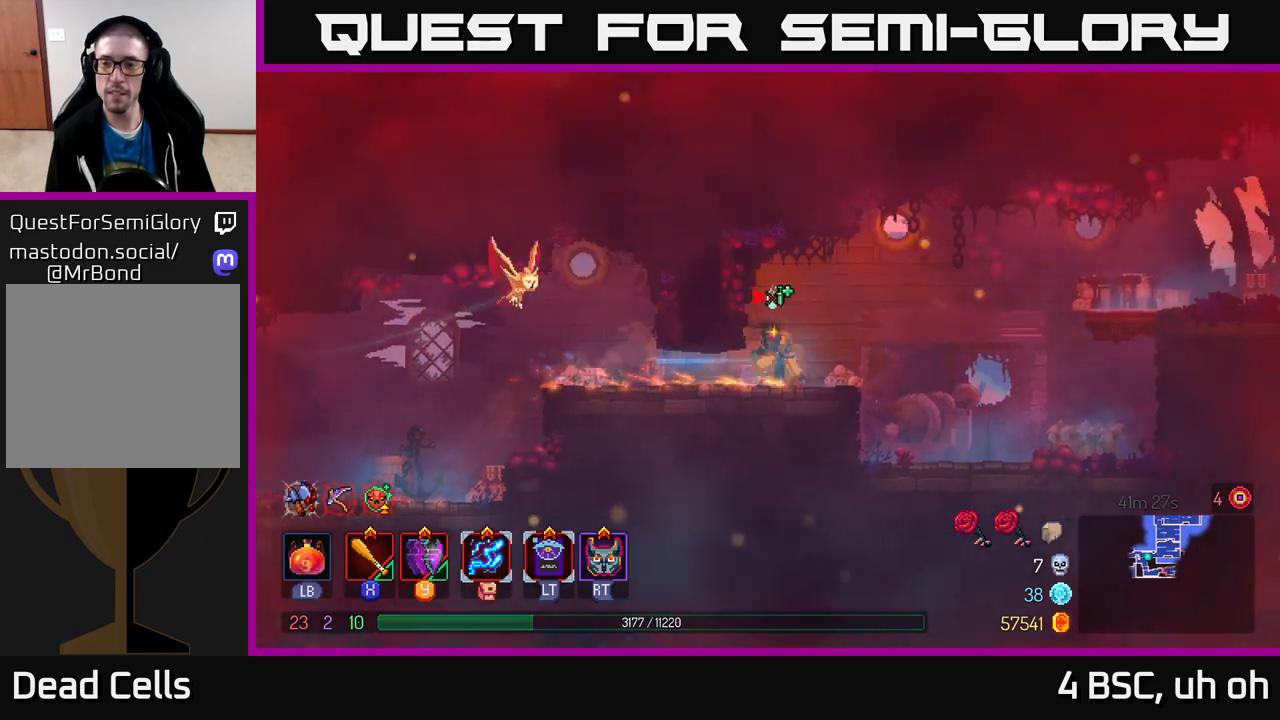
{"buttons": ["A"], "left_stick": "right", "right_stick": "center", "events": [[133, "A", "down"], [267, "A", "up"], [400, "A", "down"]]}
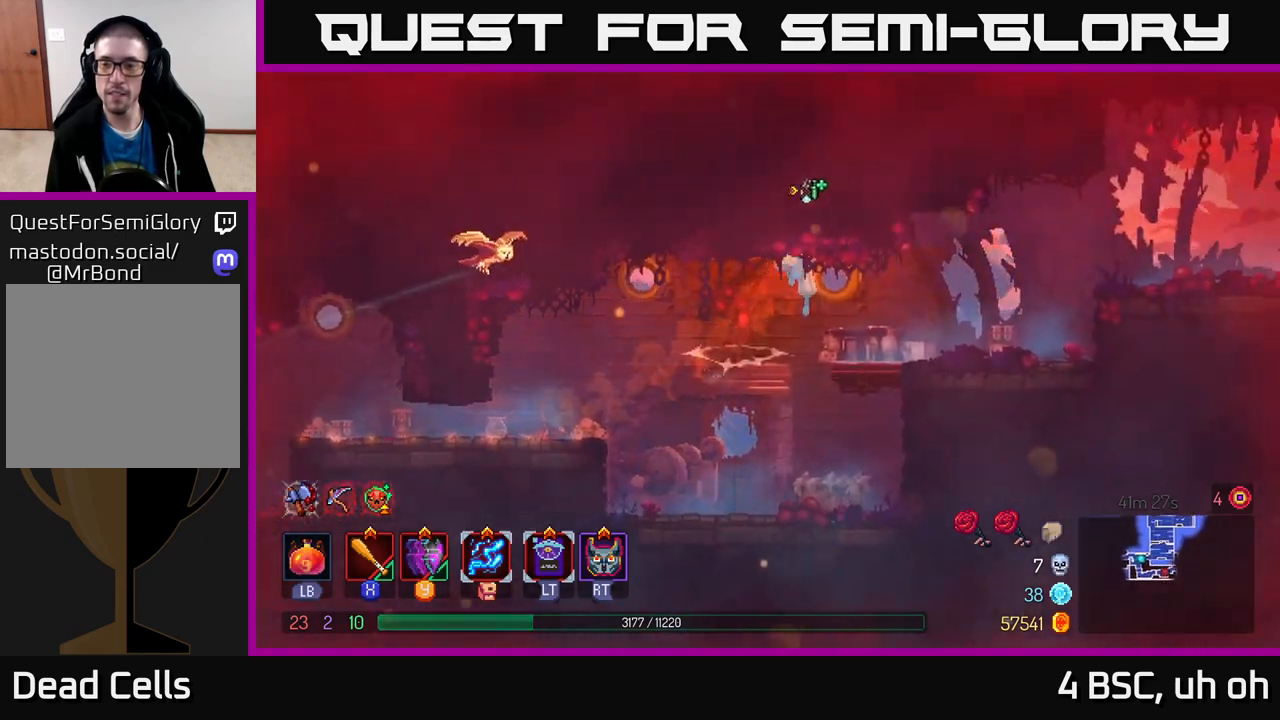
{"buttons": [], "left_stick": "right", "right_stick": "center", "events": [[17, "A", "up"], [350, "A", "down"], [500, "A", "up"]]}
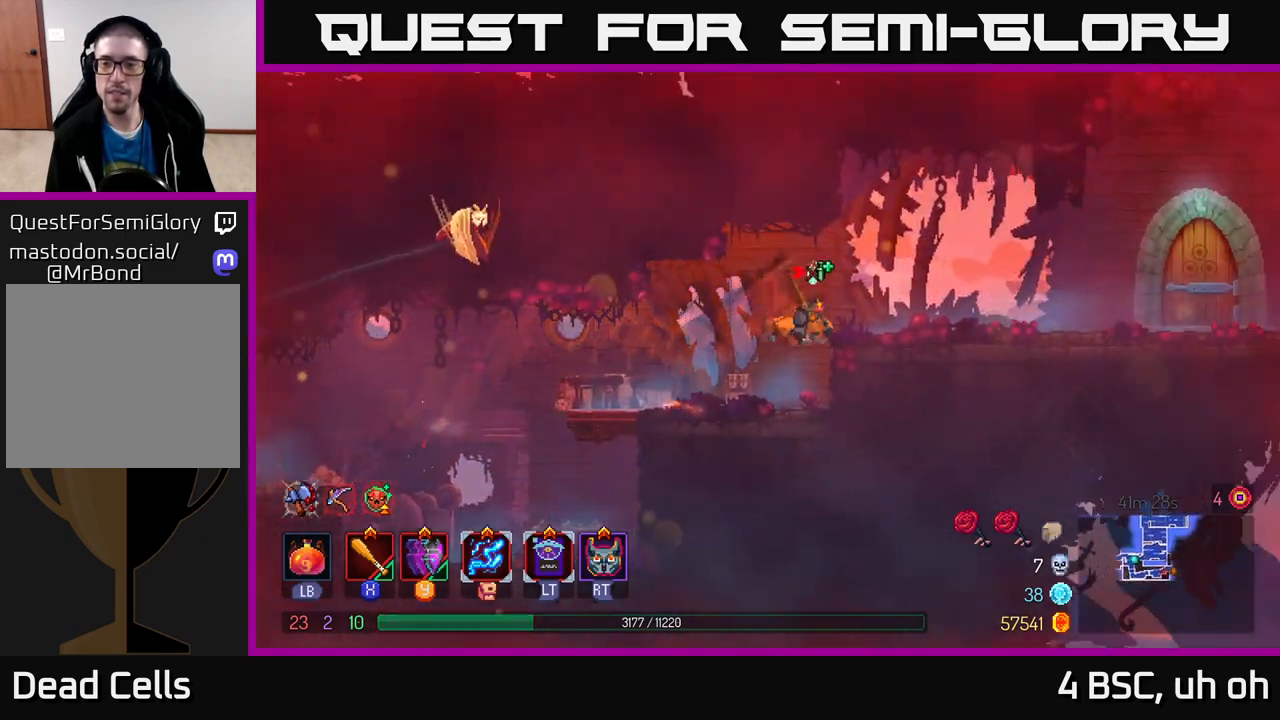
{"buttons": ["B"], "left_stick": "right", "right_stick": "center", "events": [[450, "B", "down"]]}
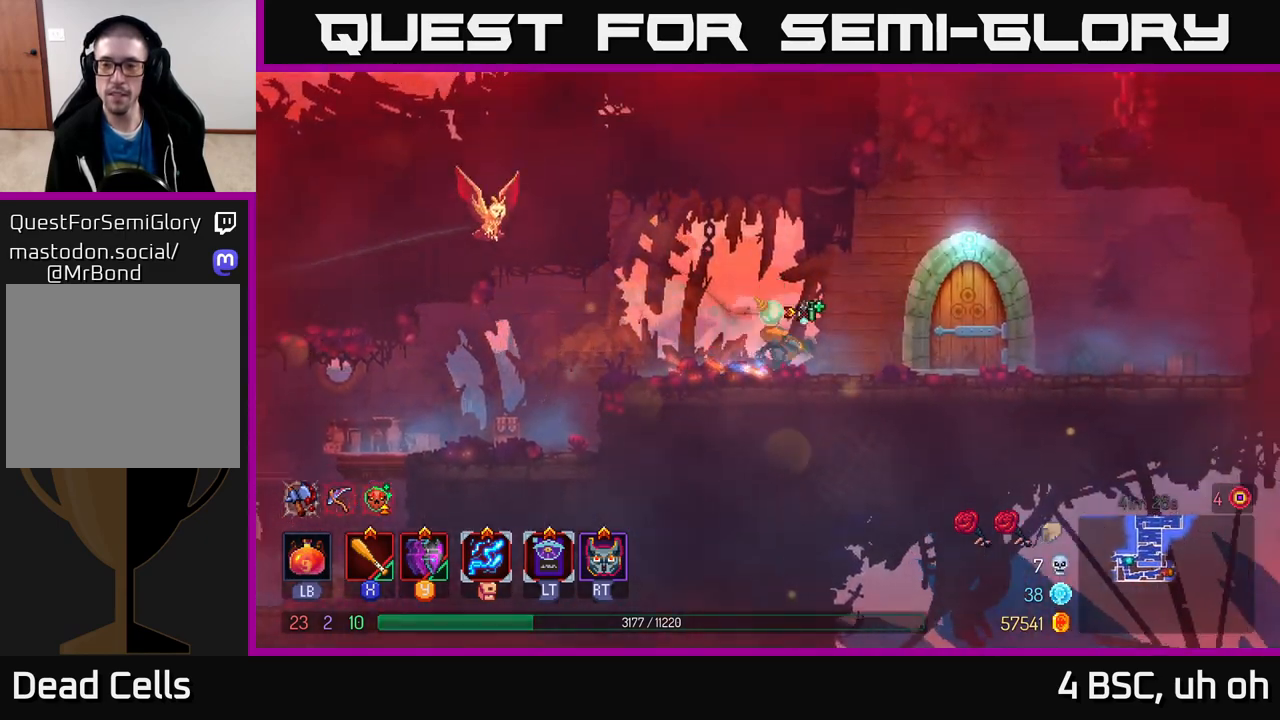
{"buttons": [], "left_stick": "center", "right_stick": "center", "events": [[67, "B", "up"], [267, "R1", "down"], [333, "R1", "up"], [400, "left_stick", "center"]]}
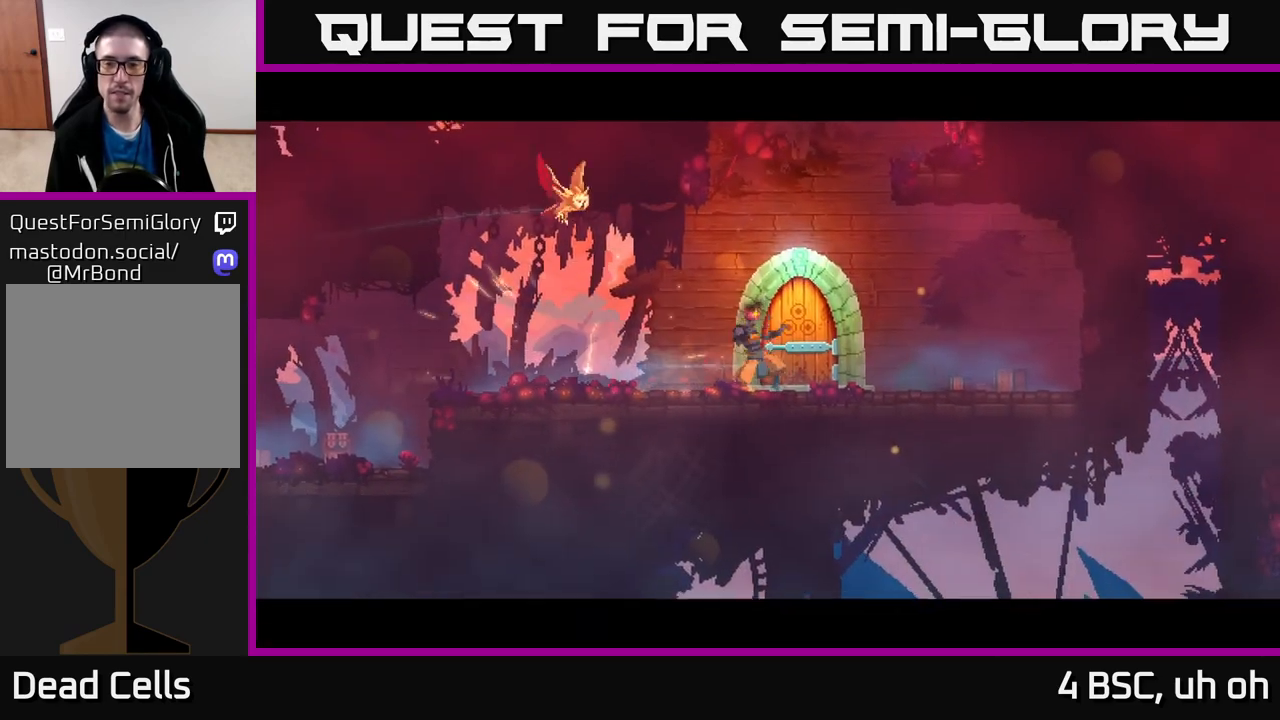
{"buttons": [], "left_stick": "center", "right_stick": "center", "events": []}
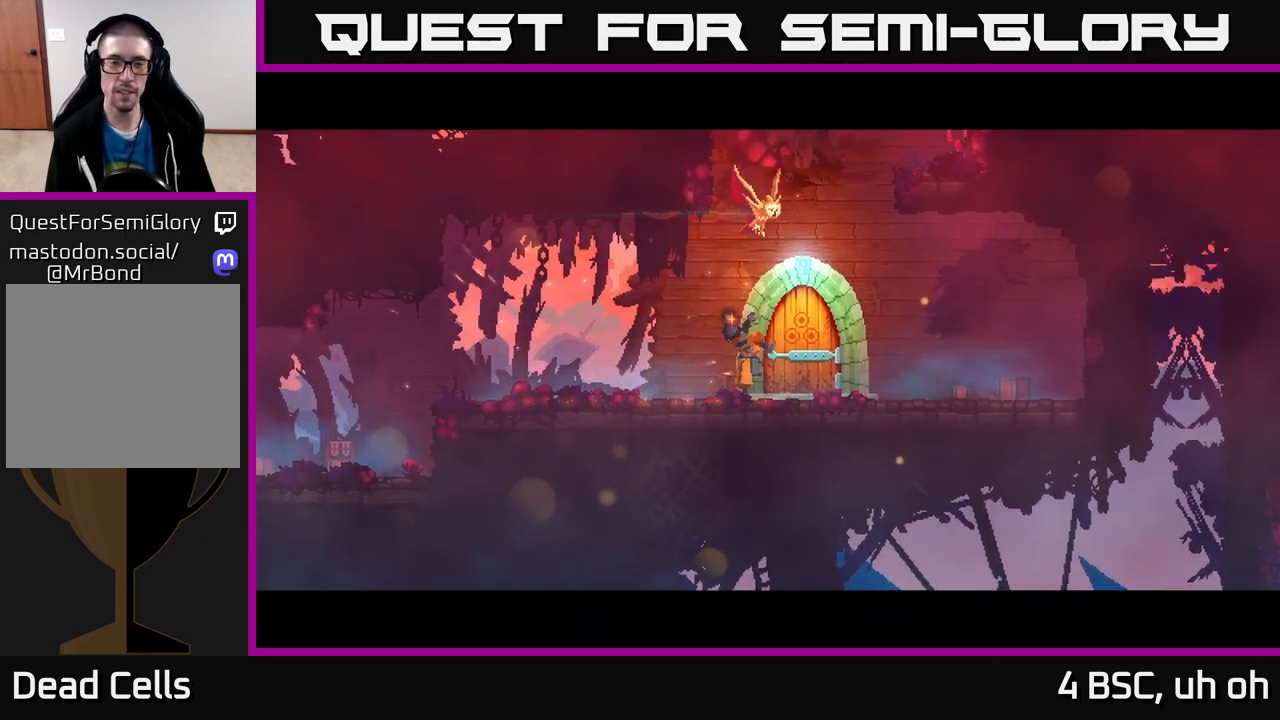
{"buttons": [], "left_stick": "center", "right_stick": "center", "events": []}
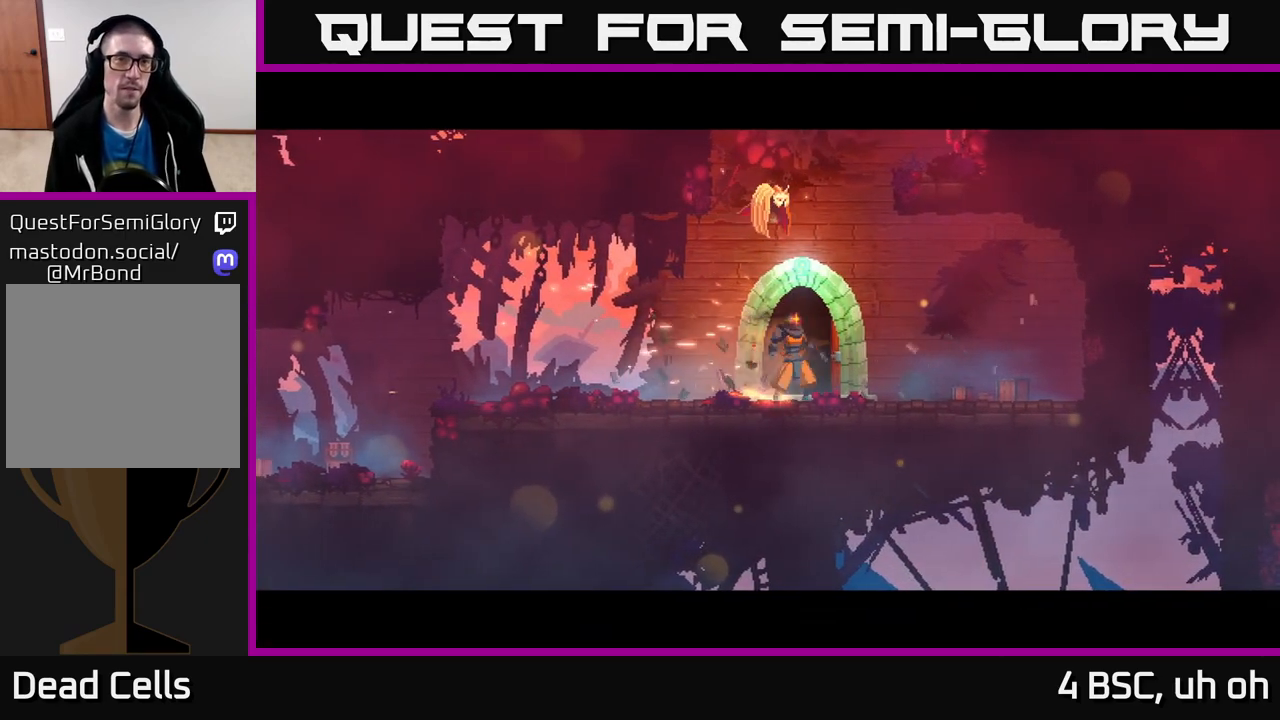
{"buttons": [], "left_stick": "center", "right_stick": "center", "events": []}
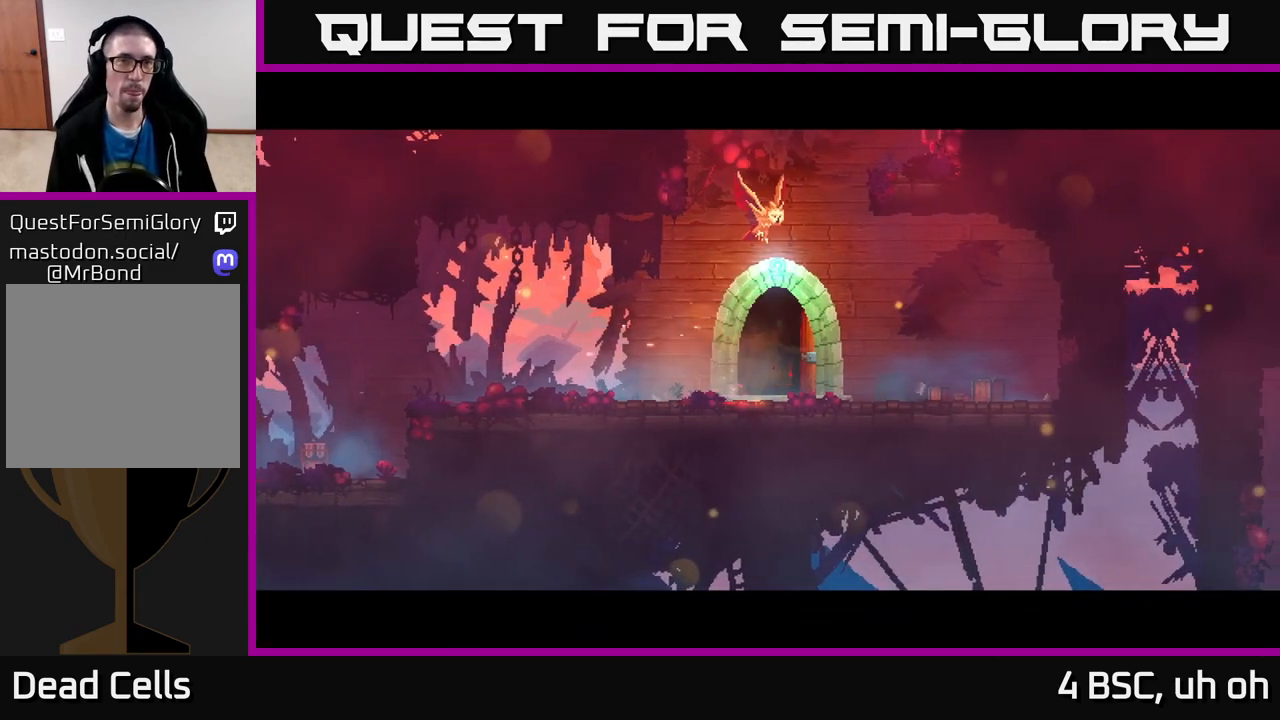
{"buttons": [], "left_stick": "center", "right_stick": "center", "events": []}
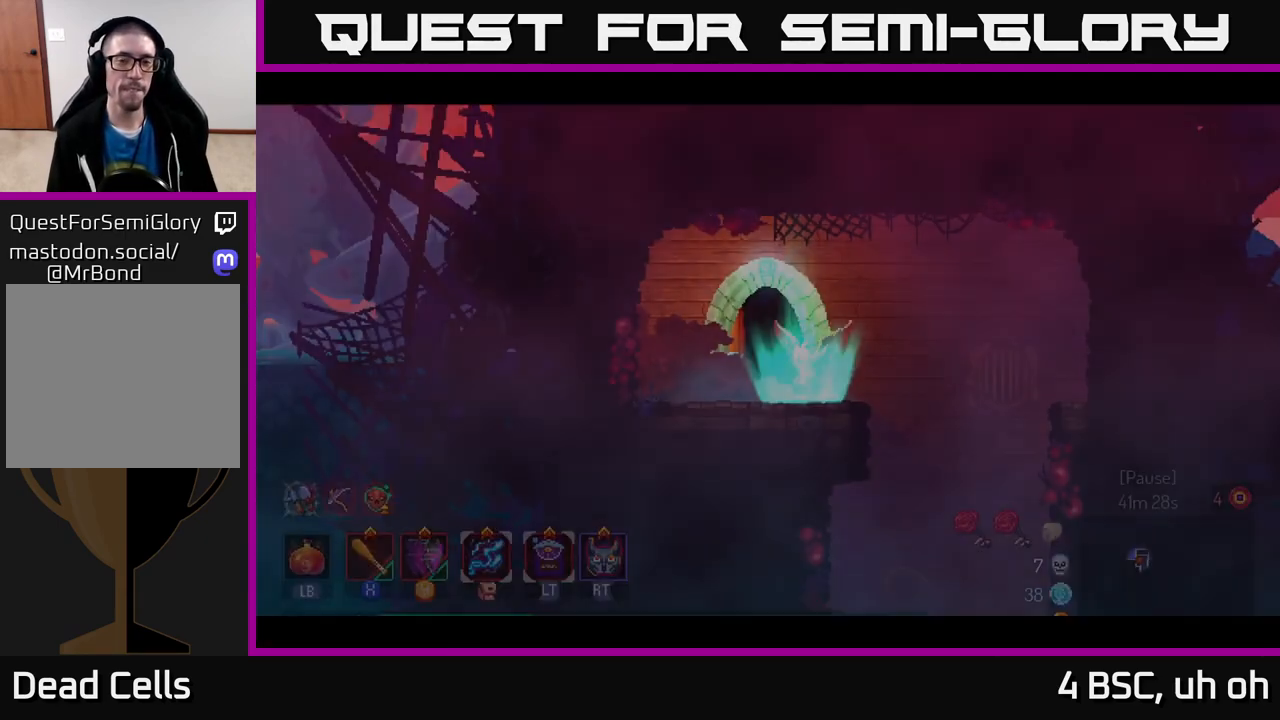
{"buttons": [], "left_stick": "right", "right_stick": "center", "events": [[283, "left_stick", "right"]]}
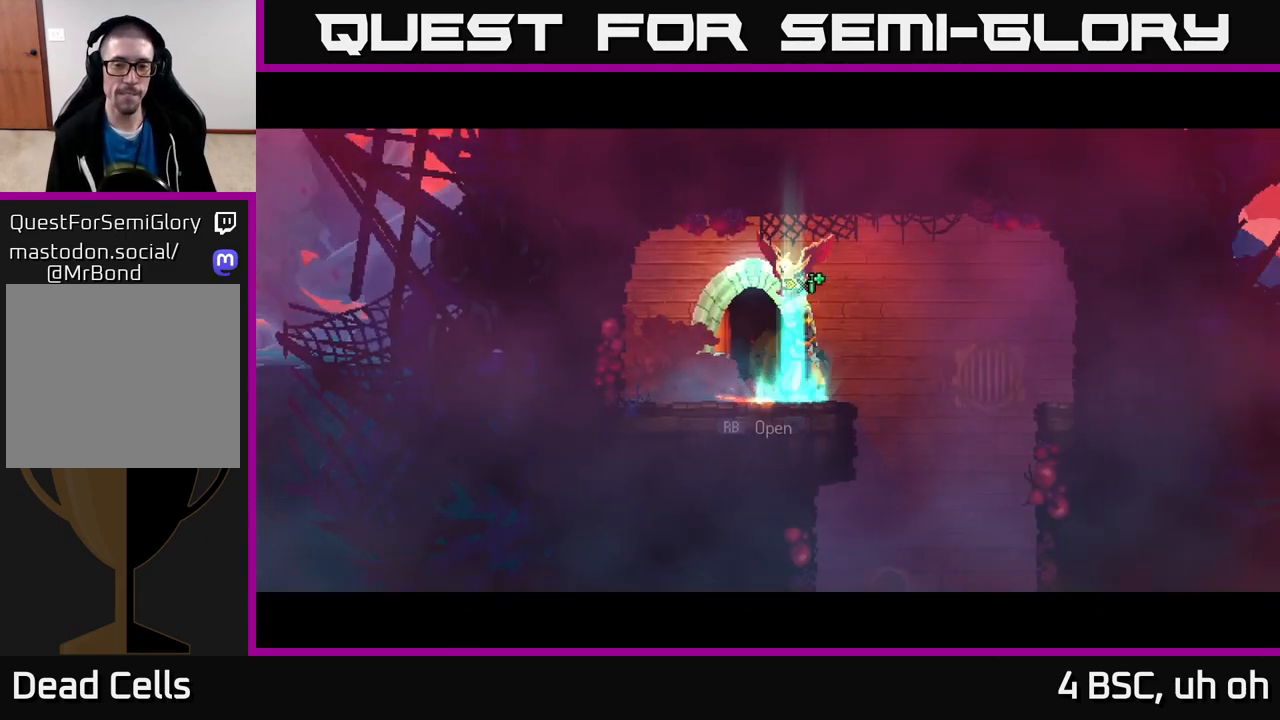
{"buttons": [], "left_stick": "down", "right_stick": "center", "events": [[267, "left_stick", "down"], [300, "A", "down"], [433, "A", "up"]]}
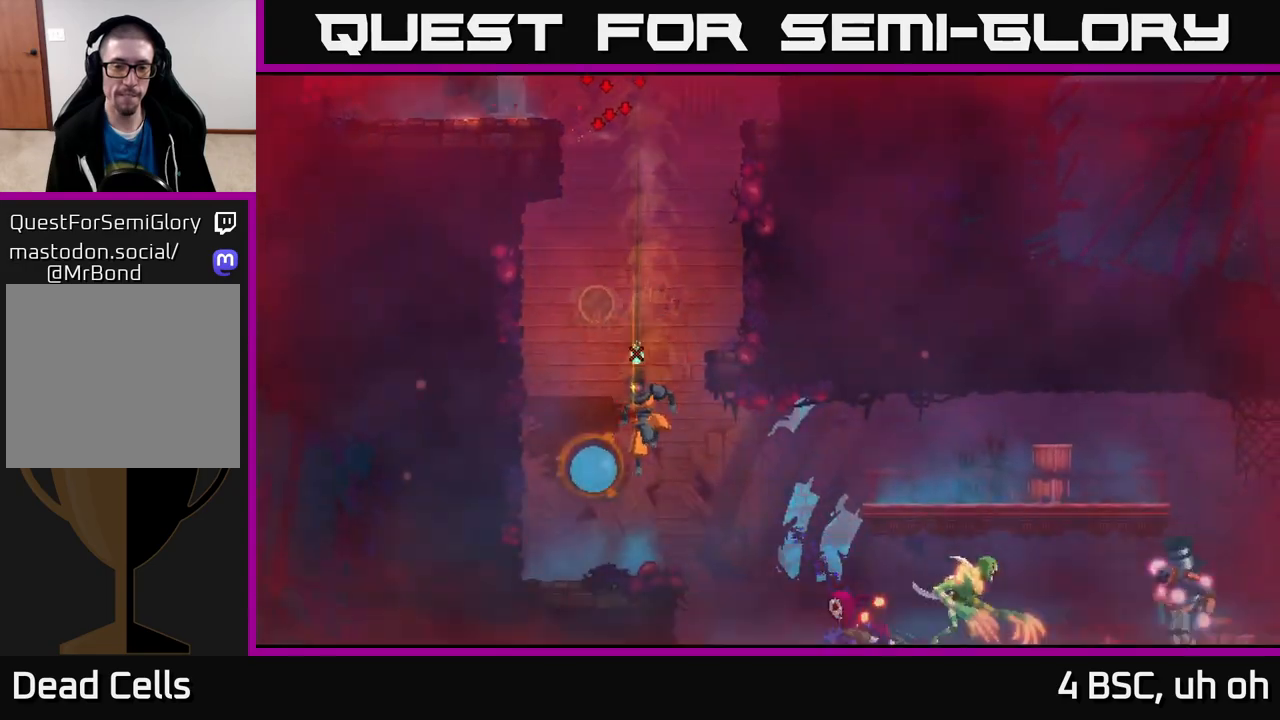
{"buttons": [], "left_stick": "right", "right_stick": "center", "events": [[100, "left_stick", "center"], [350, "left_stick", "right"]]}
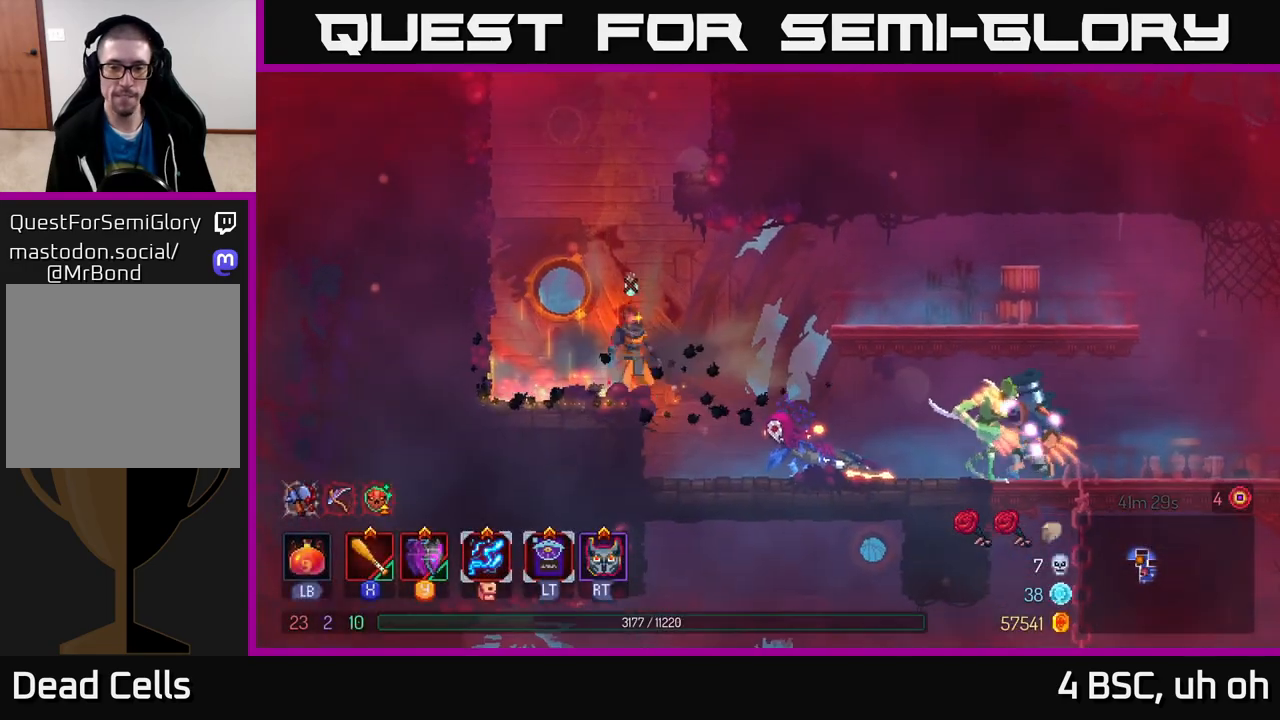
{"buttons": [], "left_stick": "down", "right_stick": "center", "events": [[50, "A", "down"], [150, "A", "up"], [300, "left_stick", "down"], [317, "A", "down"], [383, "A", "up"], [467, "A", "down"], [483, "A", "up"]]}